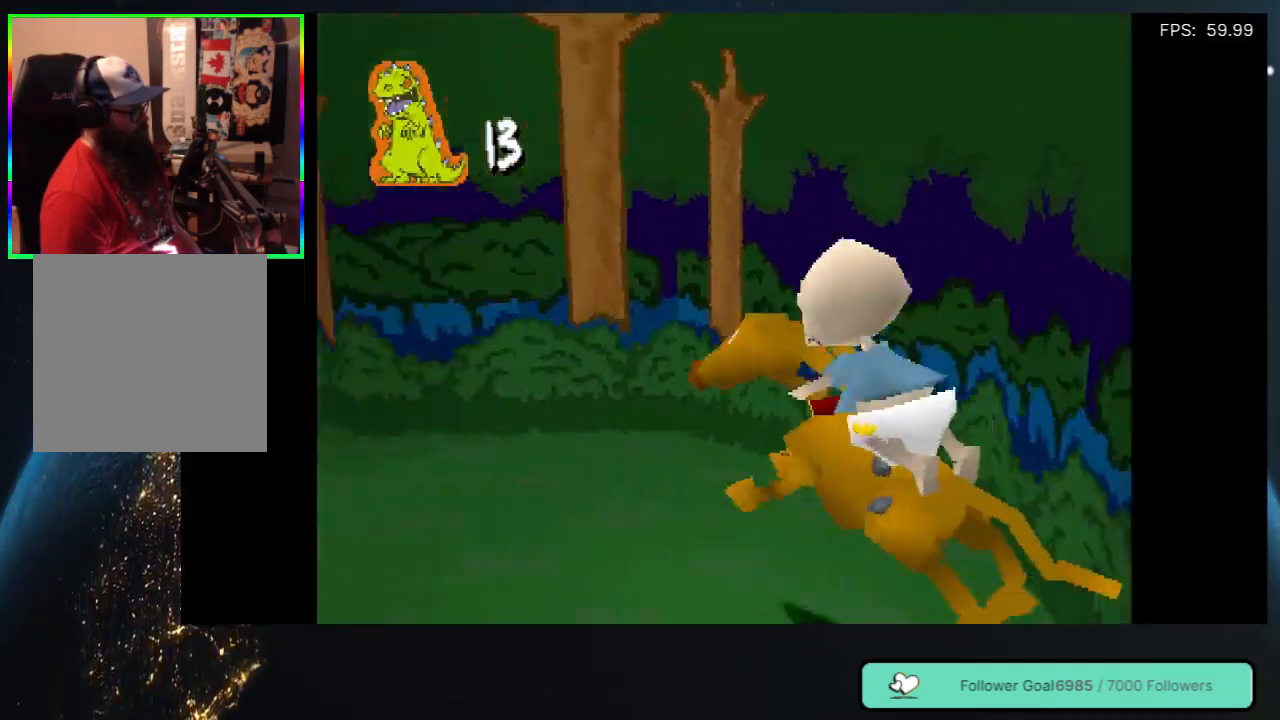
Gameplay with a controller (Xbox layout); each line is a JSON object with the inputs held at the frame after it. "events" lists button and stick changes between this image and that frame as [ms after this image, input, new state], when the widget could be followed in between. Not read: L3 R3.
{"buttons": ["DPAD_UP", "DPAD_LEFT"], "left_stick": "center", "right_stick": "center", "events": []}
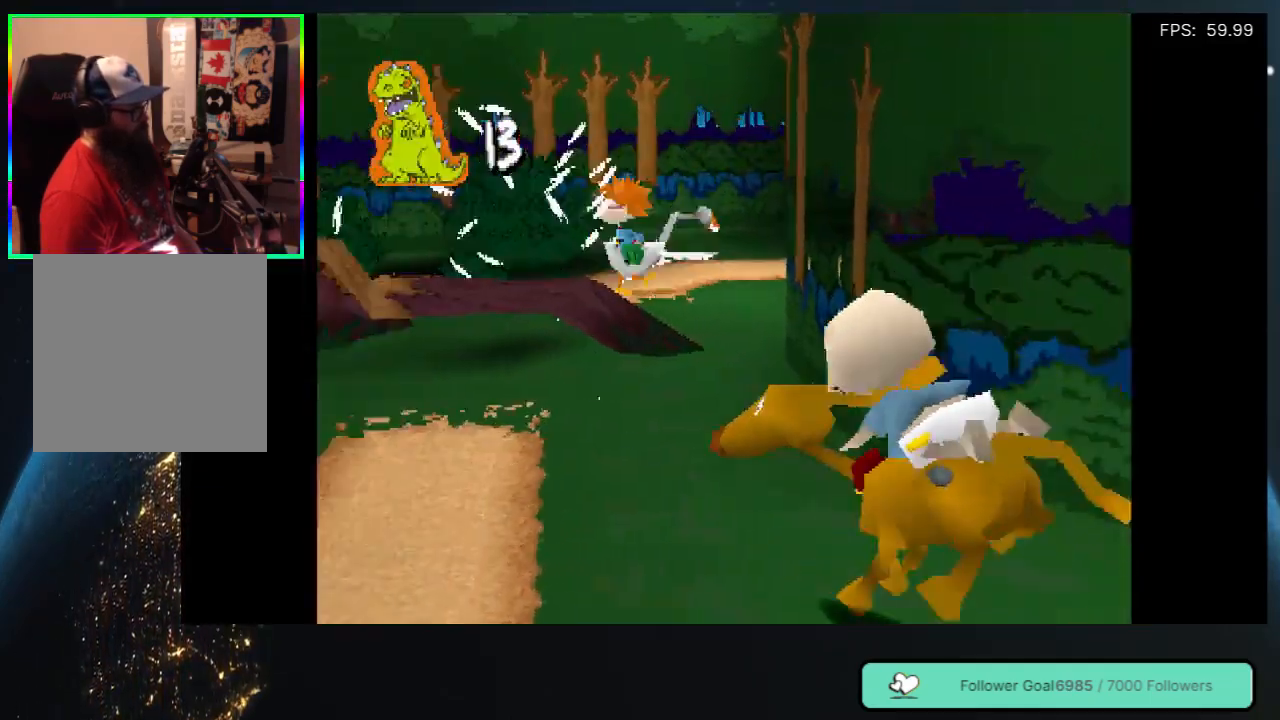
{"buttons": ["DPAD_UP", "DPAD_RIGHT"], "left_stick": "center", "right_stick": "center", "events": [[50, "DPAD_LEFT", "up"], [333, "DPAD_RIGHT", "down"]]}
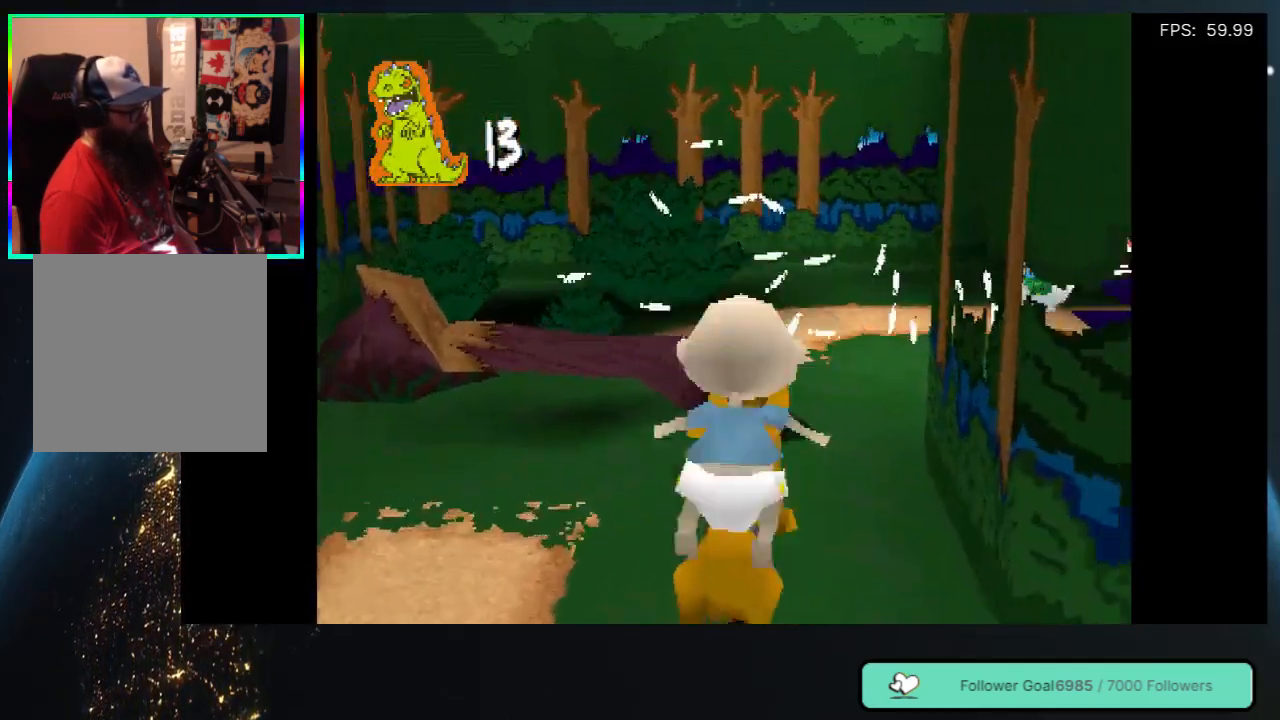
{"buttons": ["A", "DPAD_UP"], "left_stick": "center", "right_stick": "center", "events": [[83, "DPAD_RIGHT", "up"], [400, "A", "down"]]}
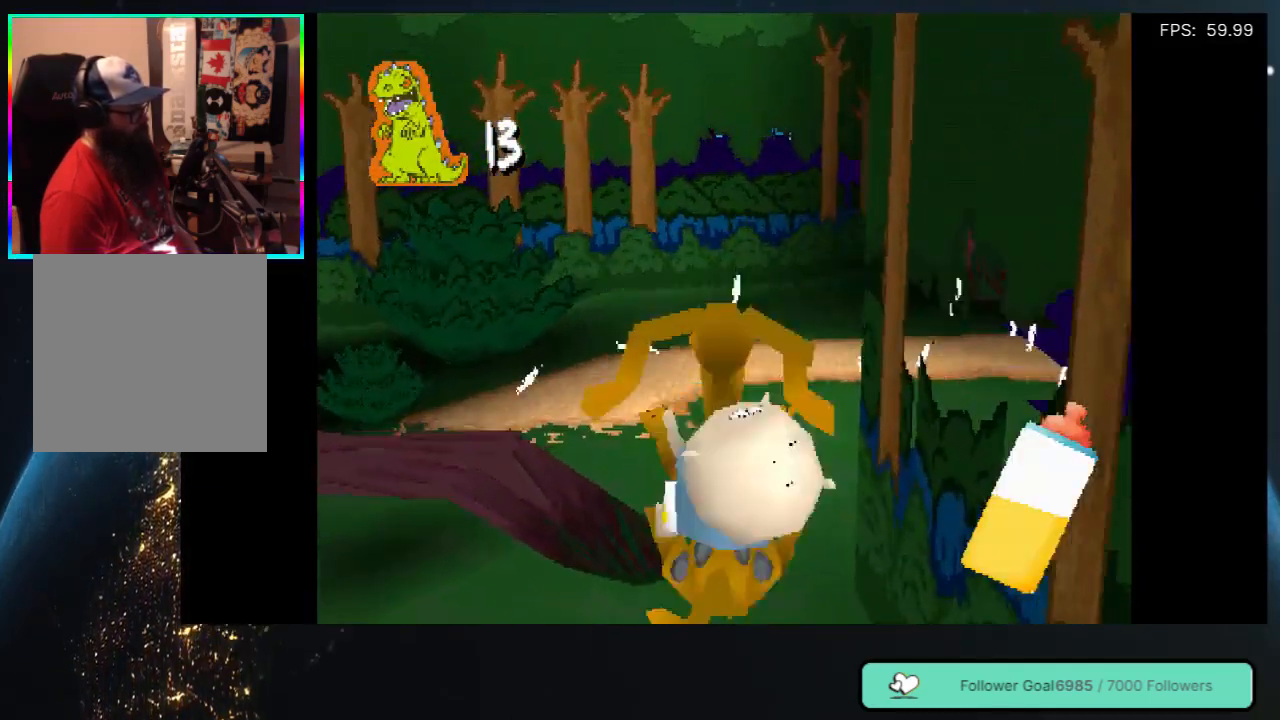
{"buttons": ["A", "DPAD_UP"], "left_stick": "center", "right_stick": "center", "events": [[100, "A", "up"], [283, "DPAD_RIGHT", "down"], [350, "DPAD_RIGHT", "up"], [450, "A", "down"]]}
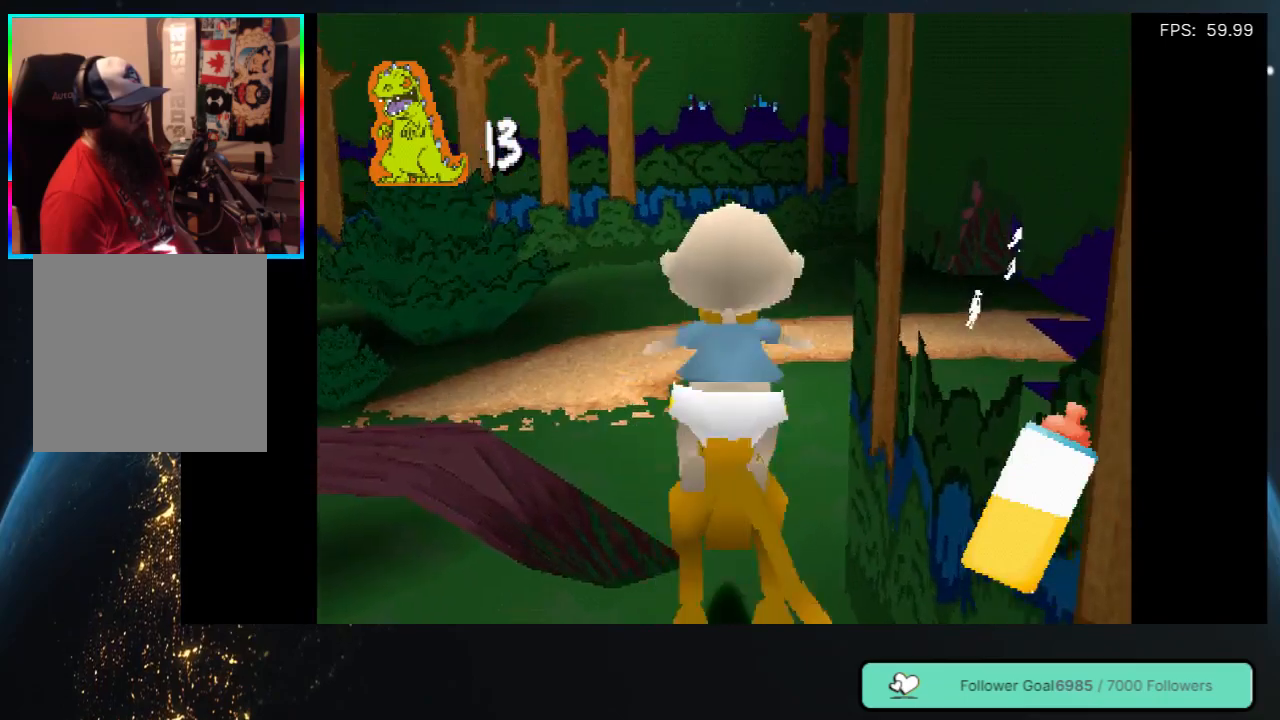
{"buttons": ["DPAD_UP", "DPAD_RIGHT"], "left_stick": "center", "right_stick": "center", "events": [[250, "A", "up"], [383, "DPAD_RIGHT", "down"]]}
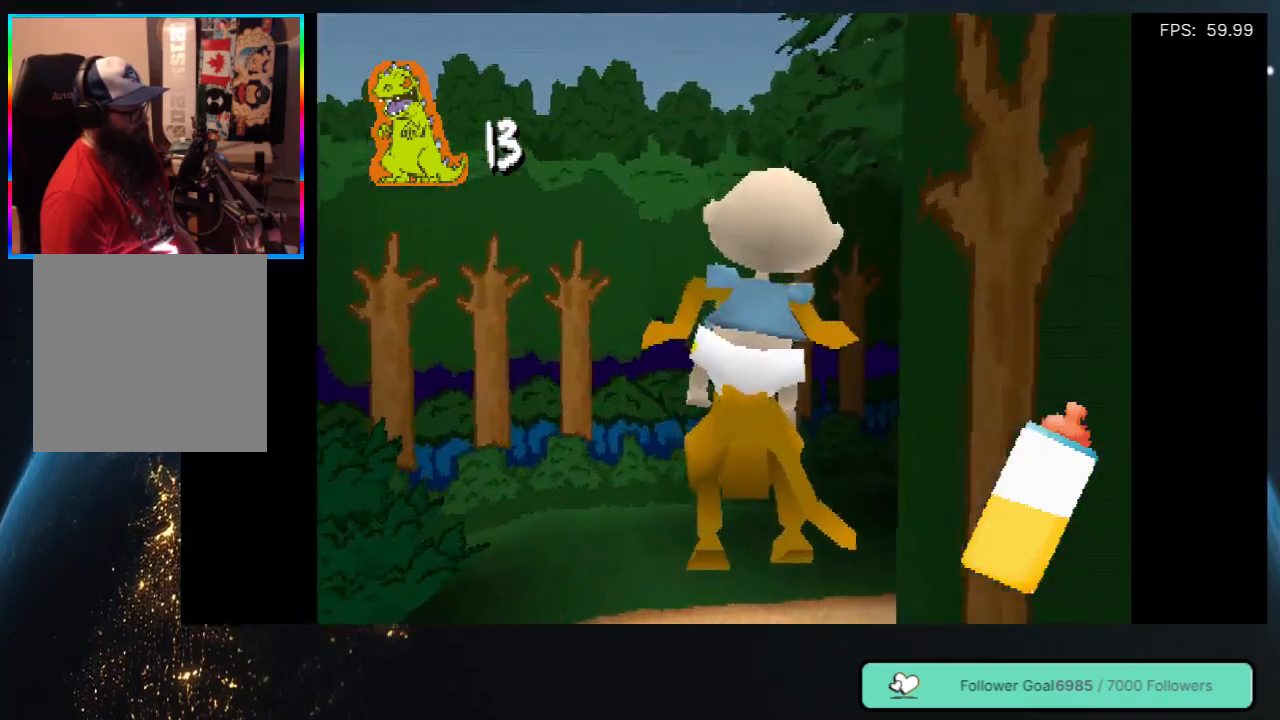
{"buttons": ["DPAD_UP", "DPAD_RIGHT"], "left_stick": "center", "right_stick": "center", "events": []}
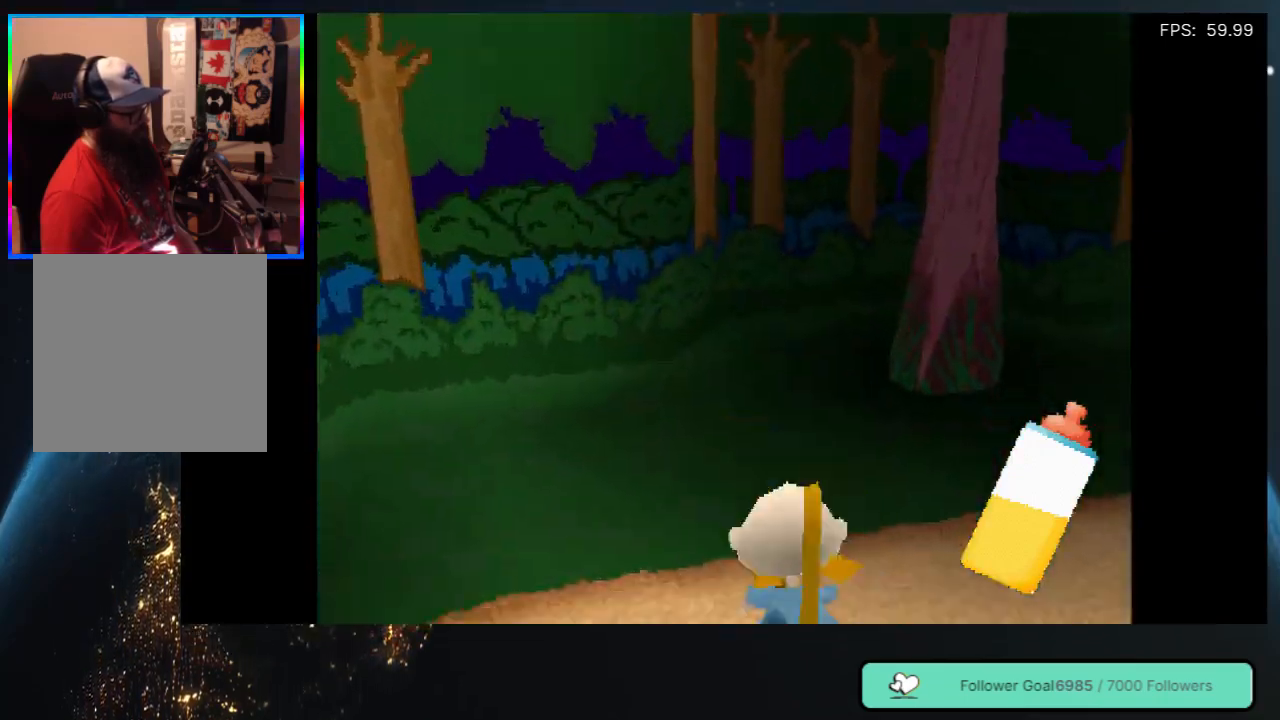
{"buttons": ["DPAD_UP", "DPAD_RIGHT"], "left_stick": "center", "right_stick": "center", "events": []}
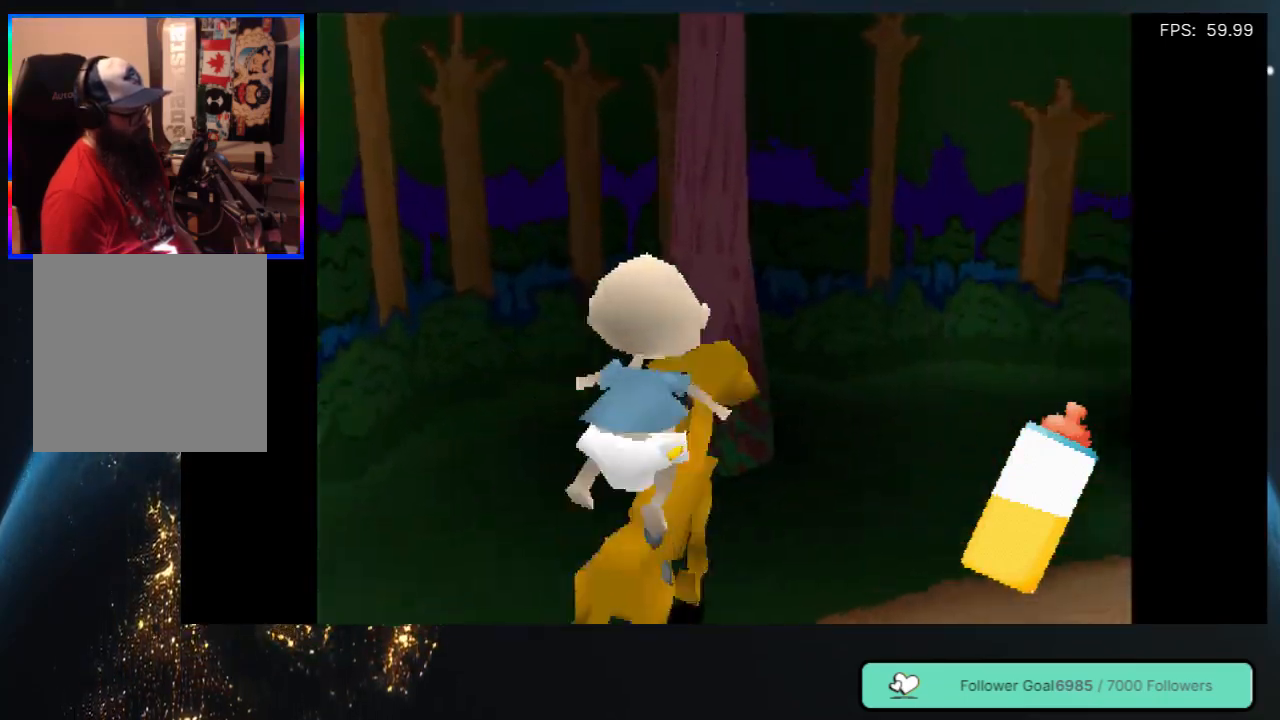
{"buttons": ["DPAD_UP", "DPAD_RIGHT"], "left_stick": "center", "right_stick": "center", "events": []}
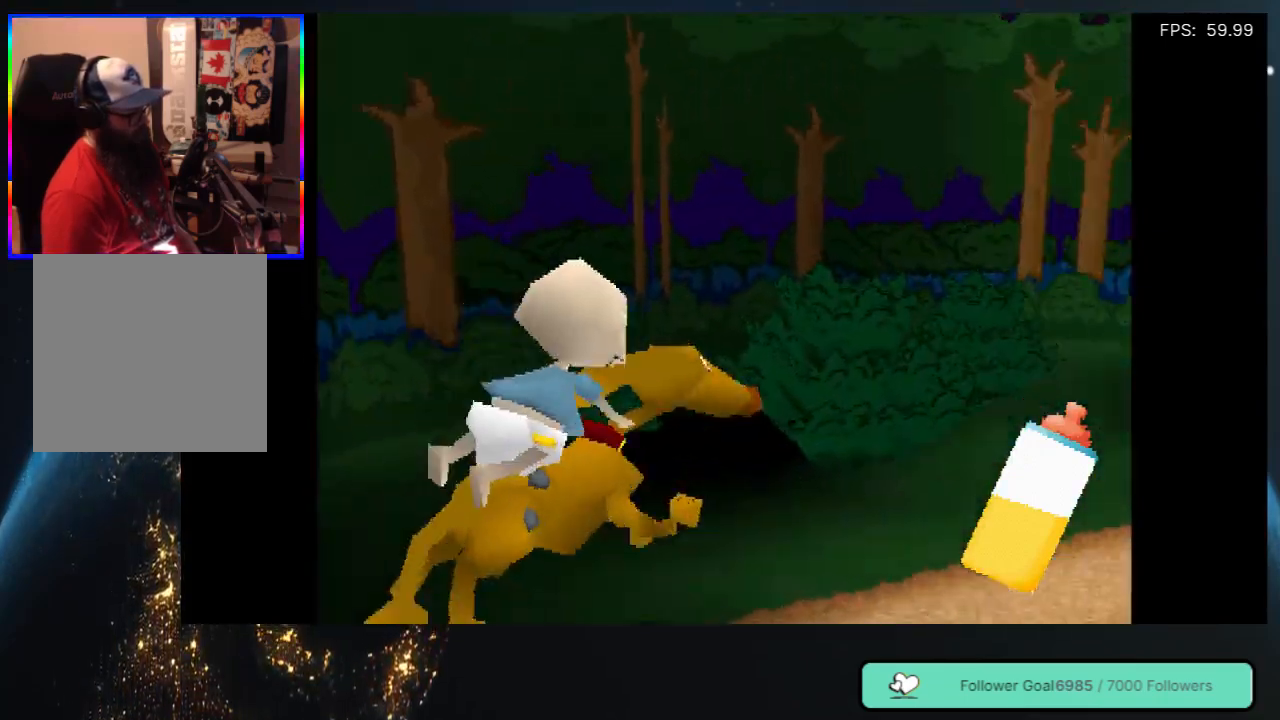
{"buttons": ["DPAD_UP", "DPAD_RIGHT"], "left_stick": "center", "right_stick": "center", "events": []}
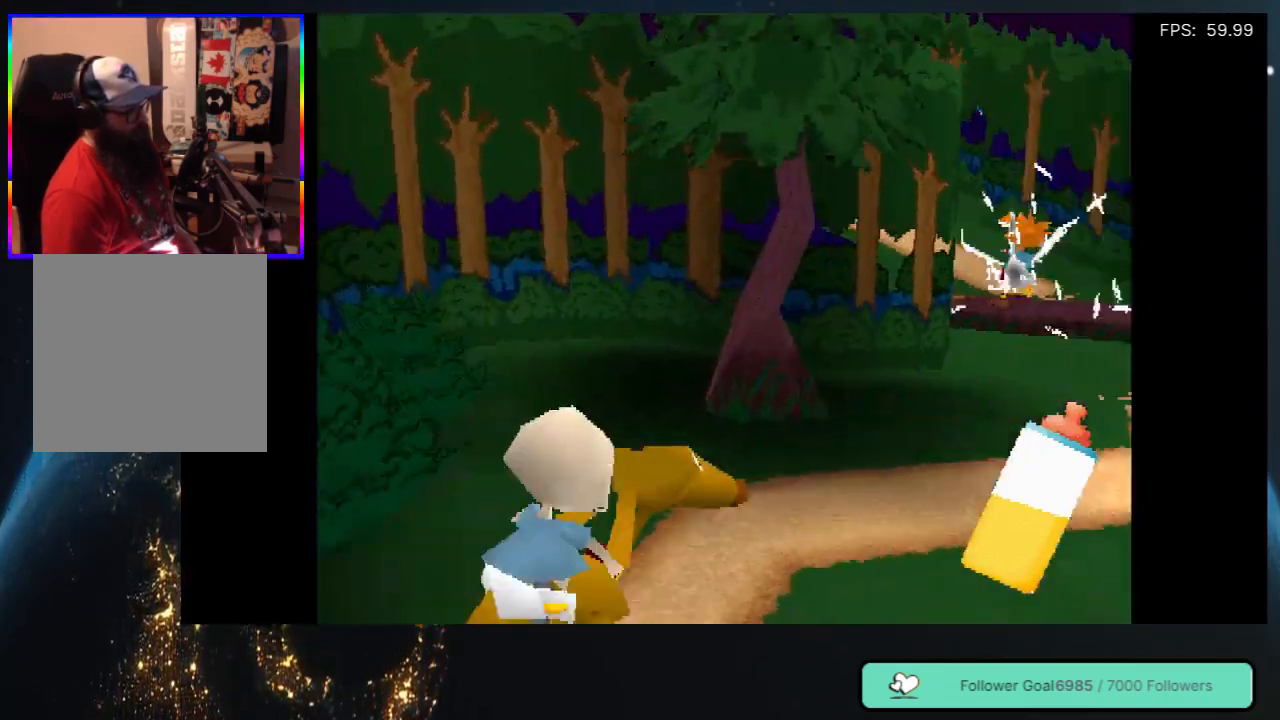
{"buttons": ["DPAD_UP", "DPAD_LEFT"], "left_stick": "center", "right_stick": "center", "events": [[333, "DPAD_RIGHT", "up"], [483, "DPAD_LEFT", "down"]]}
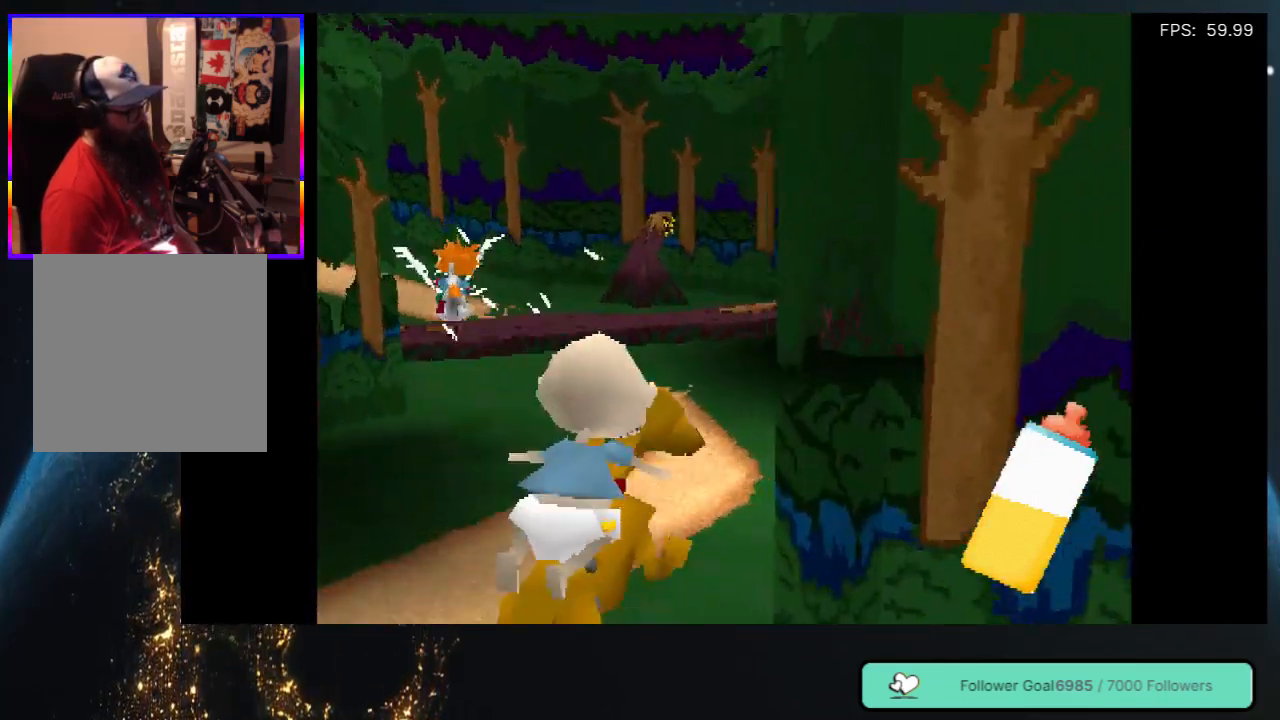
{"buttons": ["DPAD_UP", "DPAD_RIGHT"], "left_stick": "center", "right_stick": "center", "events": [[267, "DPAD_LEFT", "up"], [400, "DPAD_RIGHT", "down"]]}
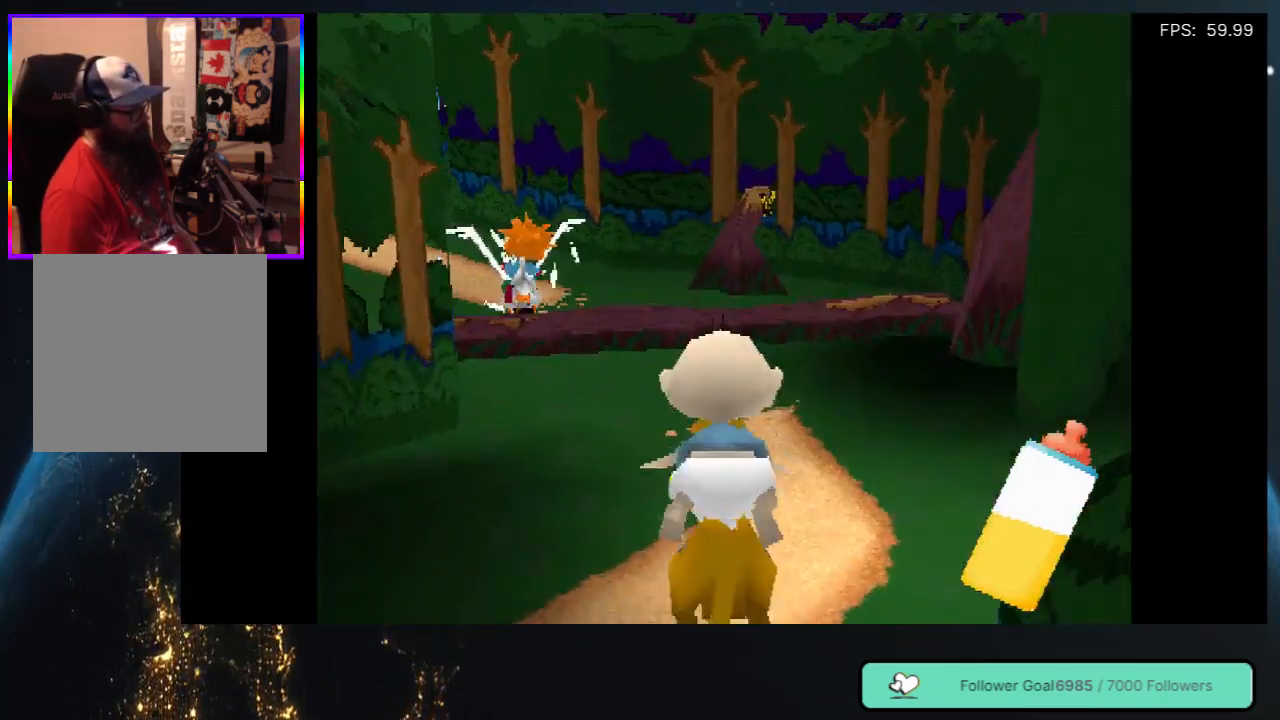
{"buttons": ["DPAD_UP", "DPAD_LEFT"], "left_stick": "center", "right_stick": "center", "events": [[167, "DPAD_RIGHT", "up"], [333, "DPAD_LEFT", "down"]]}
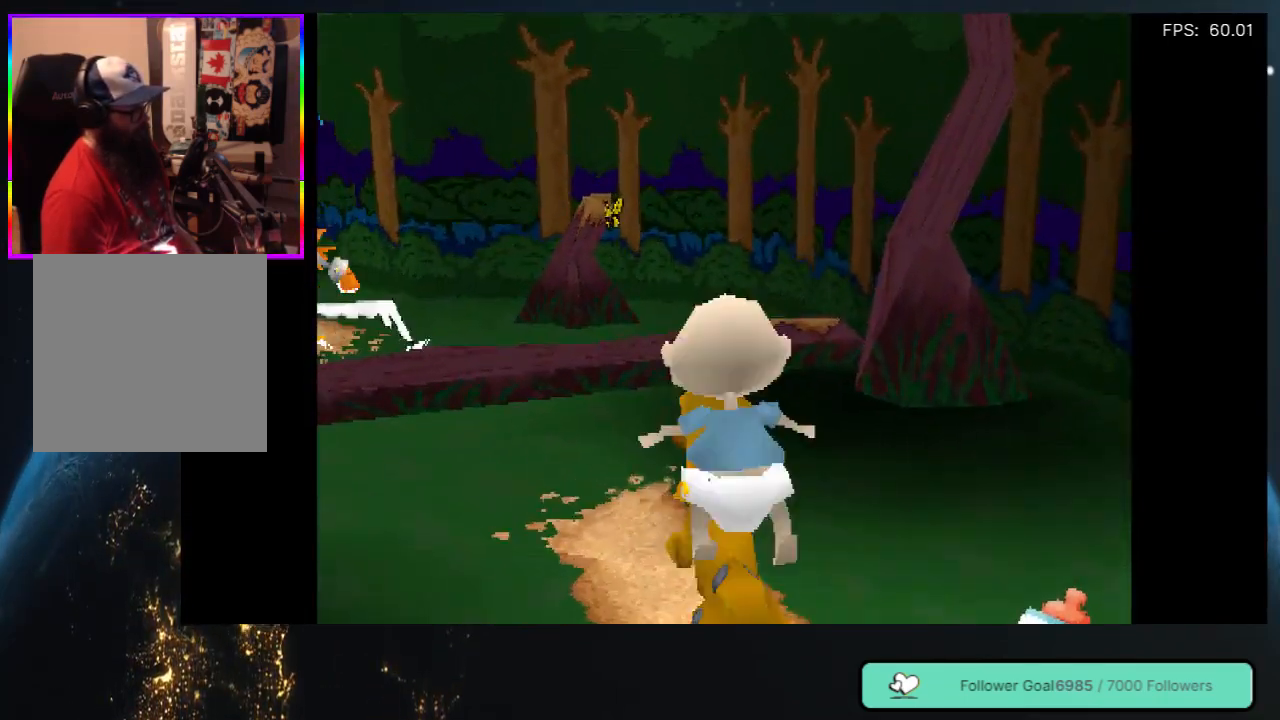
{"buttons": ["A", "DPAD_UP", "DPAD_LEFT"], "left_stick": "center", "right_stick": "center", "events": [[50, "DPAD_LEFT", "up"], [200, "DPAD_LEFT", "down"], [450, "A", "down"]]}
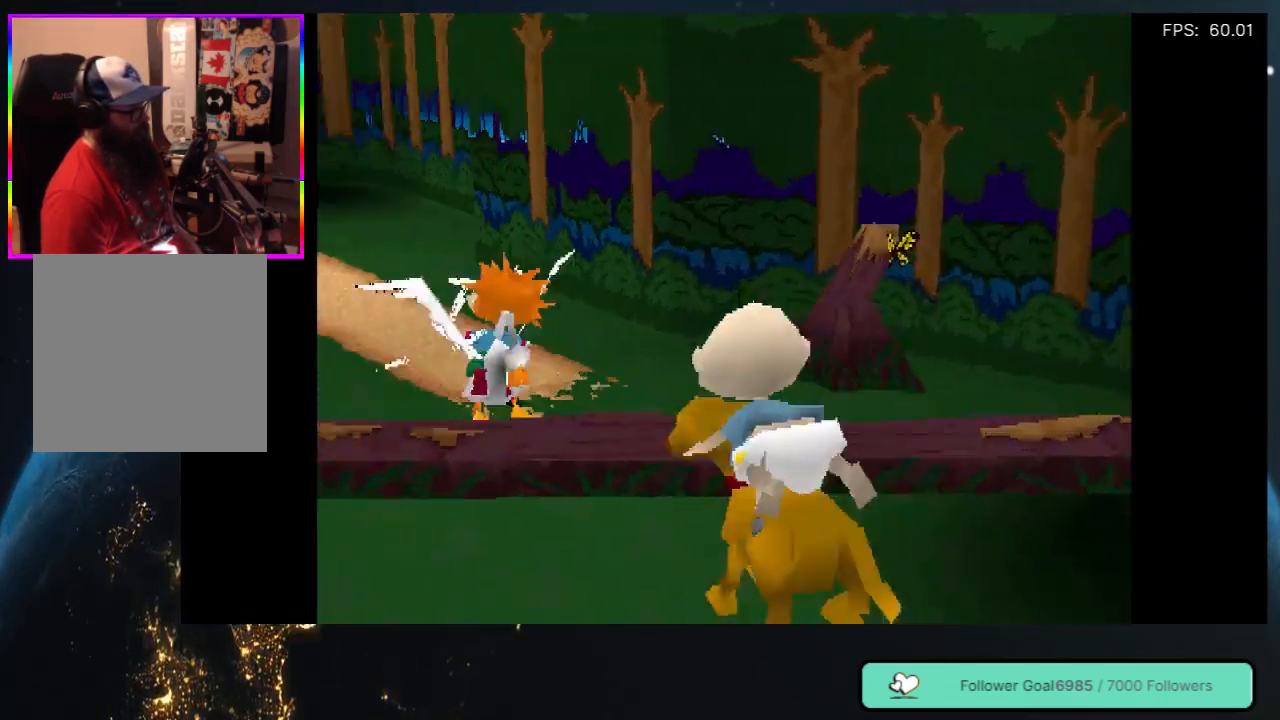
{"buttons": ["A", "DPAD_UP"], "left_stick": "center", "right_stick": "center", "events": [[317, "DPAD_LEFT", "up"]]}
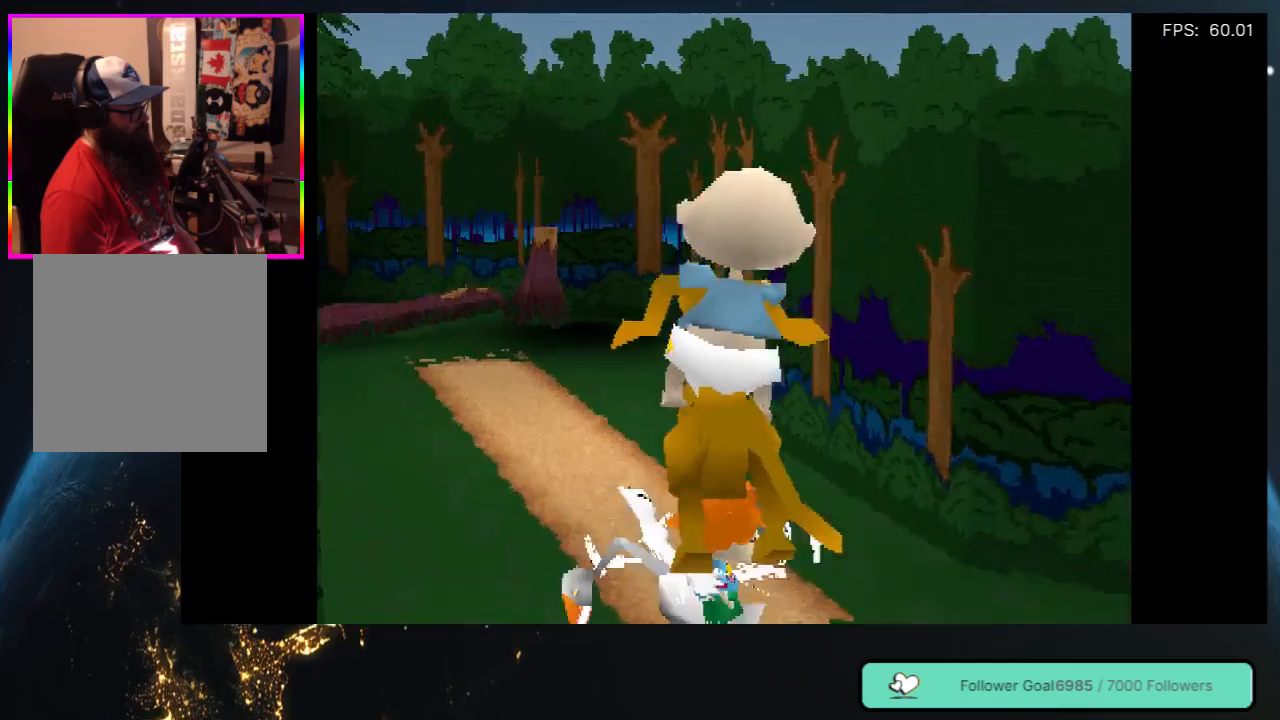
{"buttons": ["DPAD_UP", "DPAD_LEFT"], "left_stick": "center", "right_stick": "center", "events": [[100, "A", "up"], [417, "DPAD_LEFT", "down"]]}
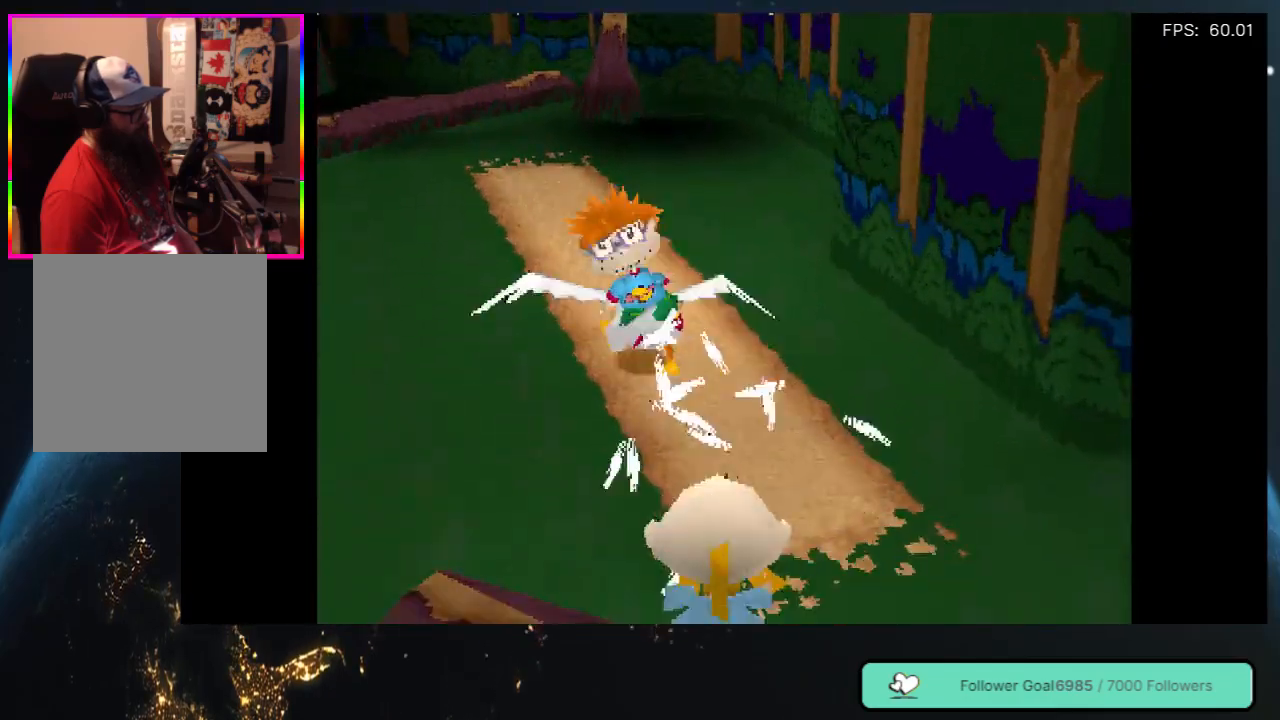
{"buttons": ["DPAD_UP"], "left_stick": "center", "right_stick": "center", "events": [[83, "DPAD_LEFT", "up"], [217, "DPAD_LEFT", "down"], [300, "DPAD_LEFT", "up"]]}
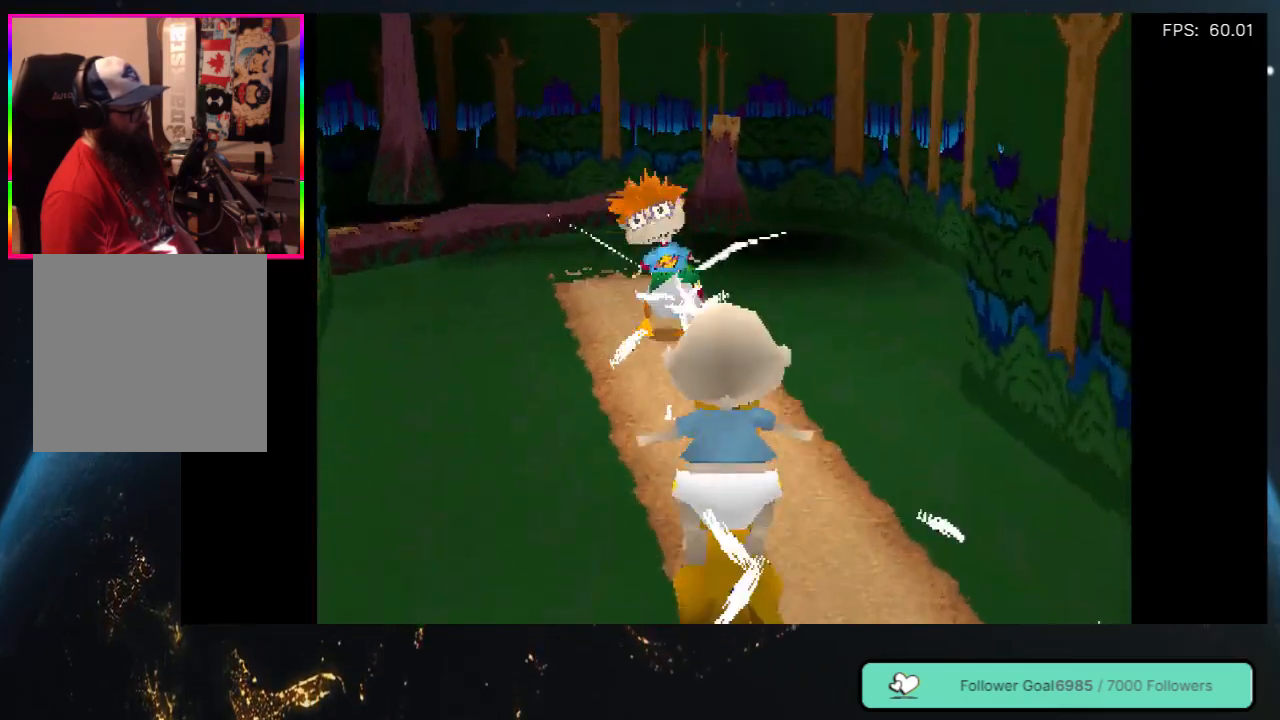
{"buttons": ["DPAD_UP", "DPAD_LEFT"], "left_stick": "center", "right_stick": "center", "events": [[500, "DPAD_LEFT", "down"]]}
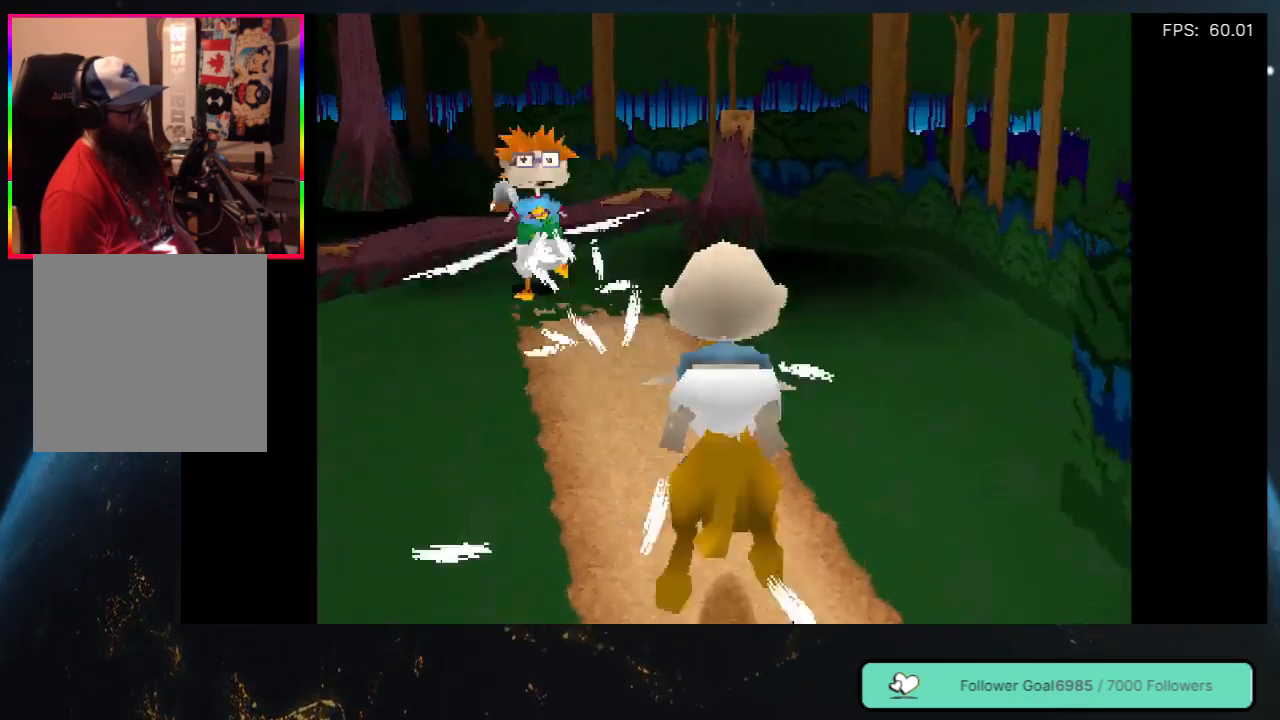
{"buttons": ["DPAD_UP", "DPAD_LEFT"], "left_stick": "center", "right_stick": "center", "events": [[233, "DPAD_LEFT", "up"], [450, "DPAD_LEFT", "down"]]}
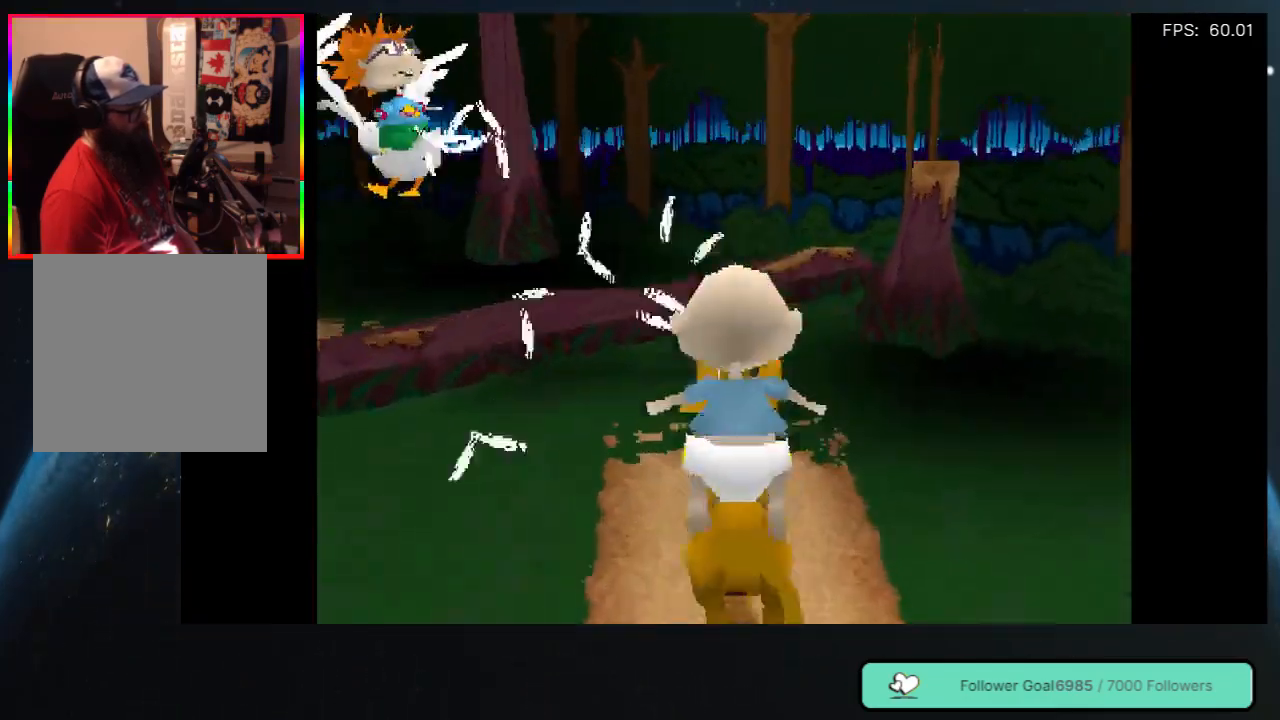
{"buttons": ["A", "DPAD_UP", "DPAD_LEFT"], "left_stick": "center", "right_stick": "center", "events": [[417, "A", "down"]]}
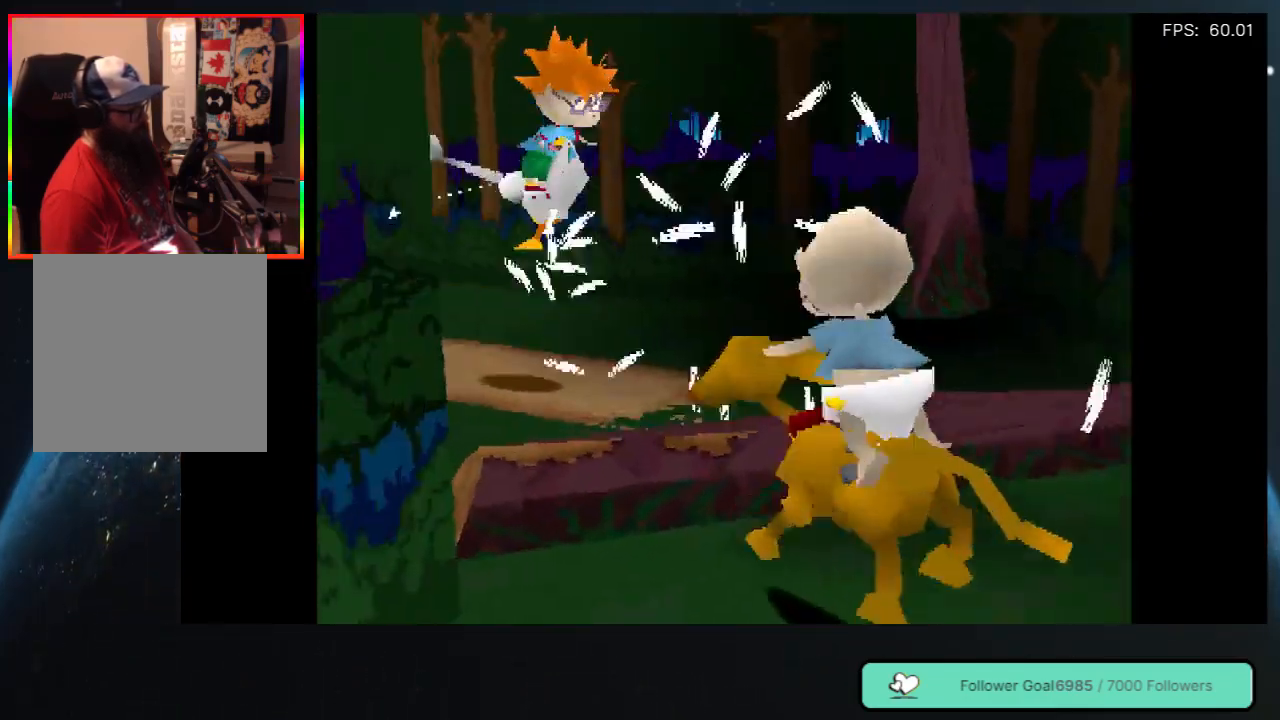
{"buttons": ["A", "DPAD_UP"], "left_stick": "center", "right_stick": "center", "events": [[233, "DPAD_LEFT", "up"], [367, "A", "up"], [500, "A", "down"]]}
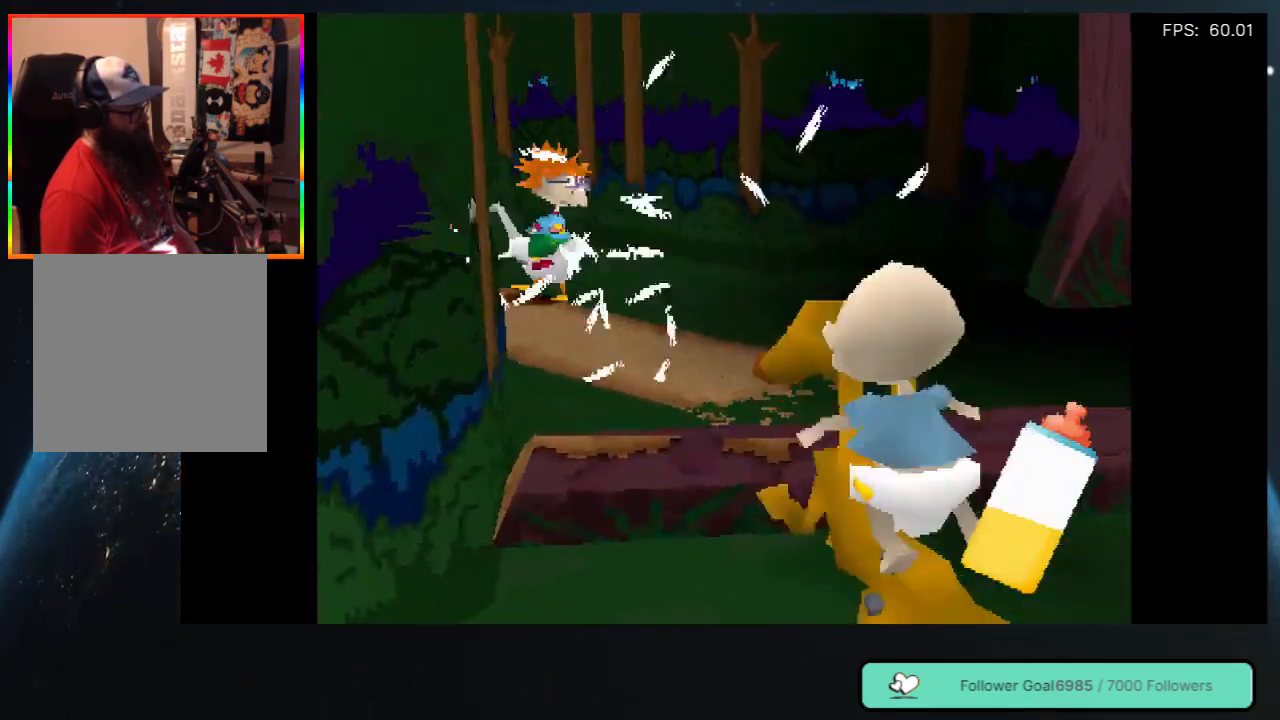
{"buttons": ["A", "DPAD_UP", "DPAD_LEFT"], "left_stick": "center", "right_stick": "center", "events": [[350, "A", "up"], [350, "DPAD_LEFT", "down"], [417, "A", "down"]]}
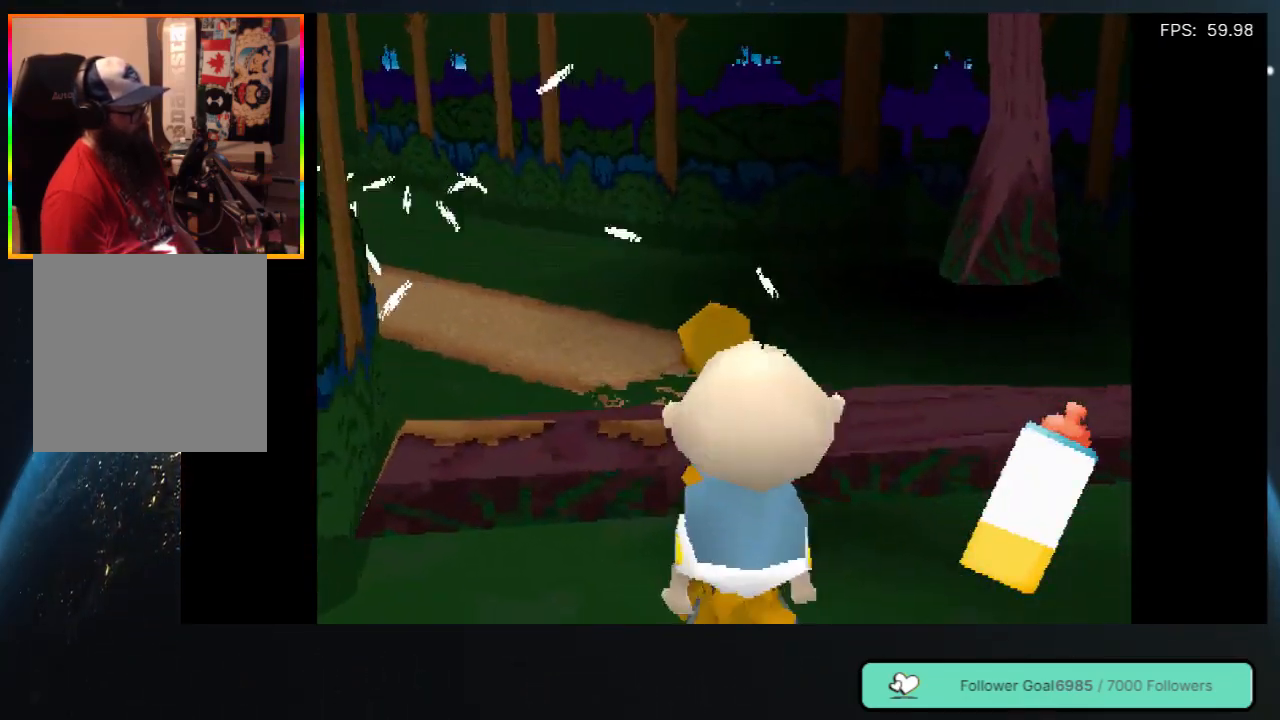
{"buttons": ["A", "DPAD_UP"], "left_stick": "center", "right_stick": "center", "events": [[17, "DPAD_LEFT", "up"], [33, "DPAD_LEFT", "down"], [50, "DPAD_LEFT", "up"], [67, "A", "up"], [133, "A", "down"], [250, "DPAD_UP", "up"], [317, "DPAD_UP", "down"]]}
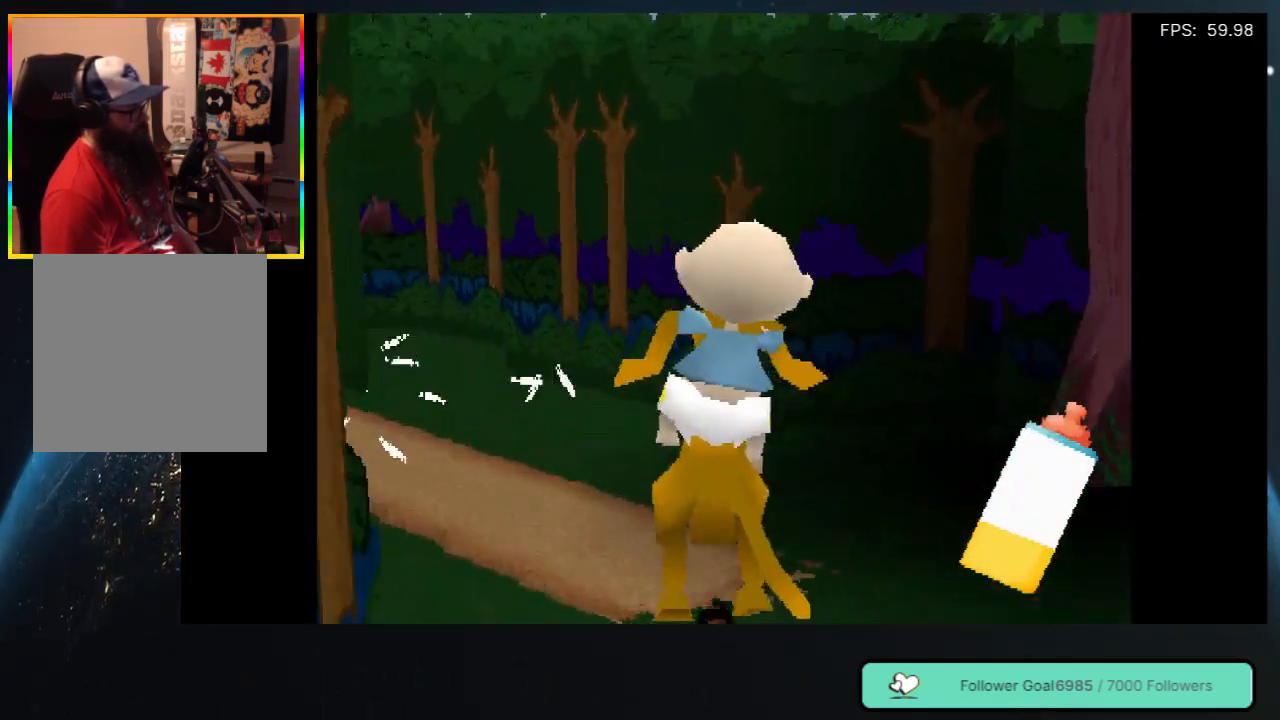
{"buttons": ["DPAD_UP", "DPAD_LEFT"], "left_stick": "center", "right_stick": "center", "events": [[100, "A", "up"], [233, "DPAD_LEFT", "down"]]}
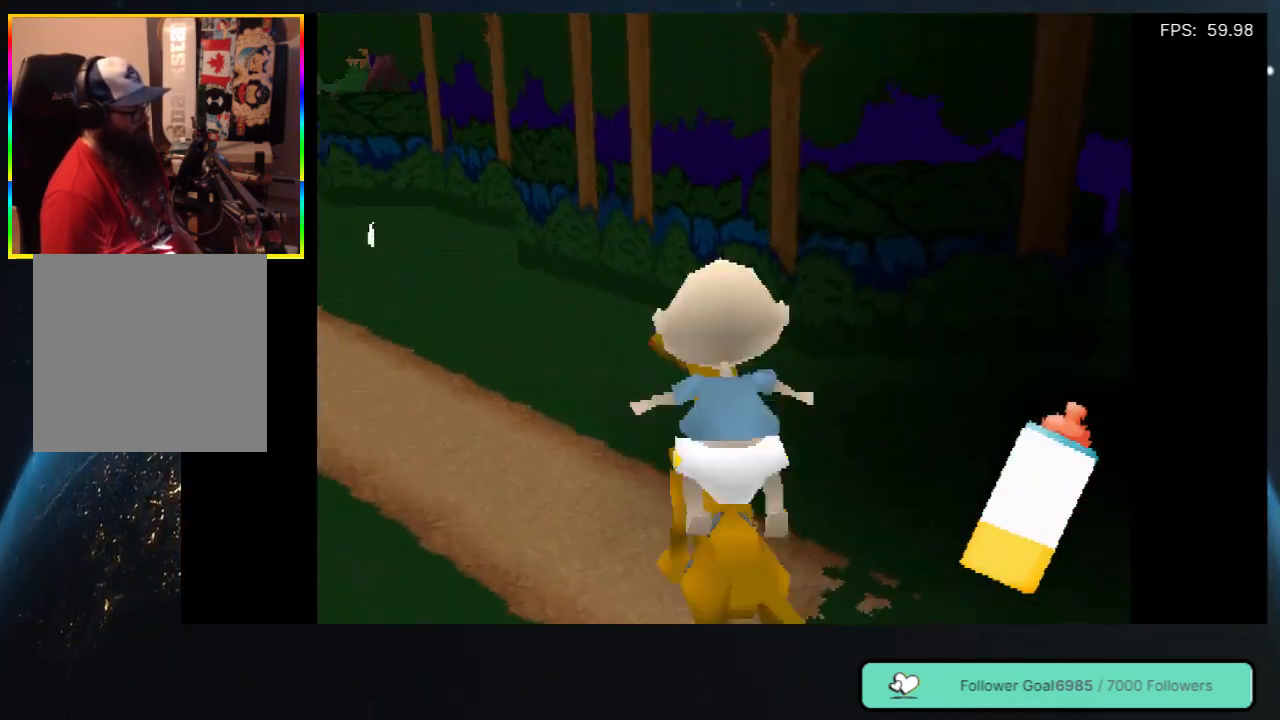
{"buttons": ["DPAD_UP"], "left_stick": "center", "right_stick": "center", "events": [[483, "DPAD_LEFT", "up"]]}
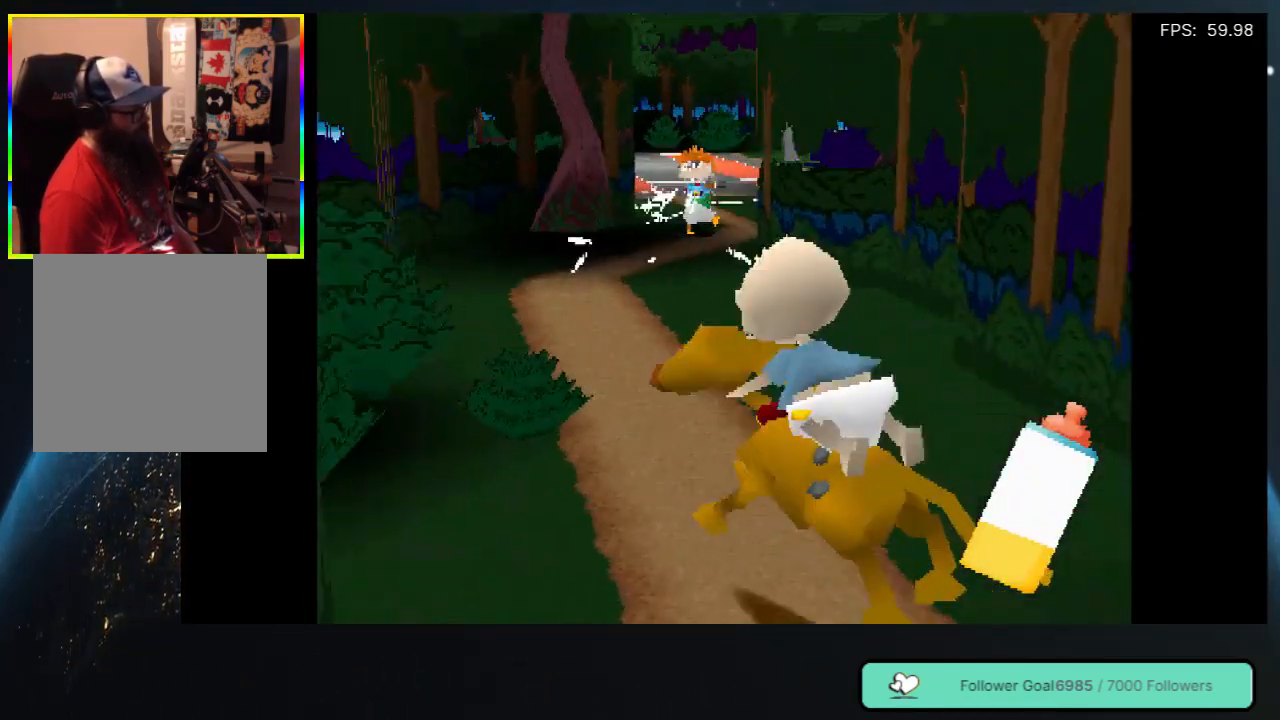
{"buttons": ["DPAD_UP", "DPAD_RIGHT"], "left_stick": "center", "right_stick": "center", "events": [[267, "DPAD_RIGHT", "down"]]}
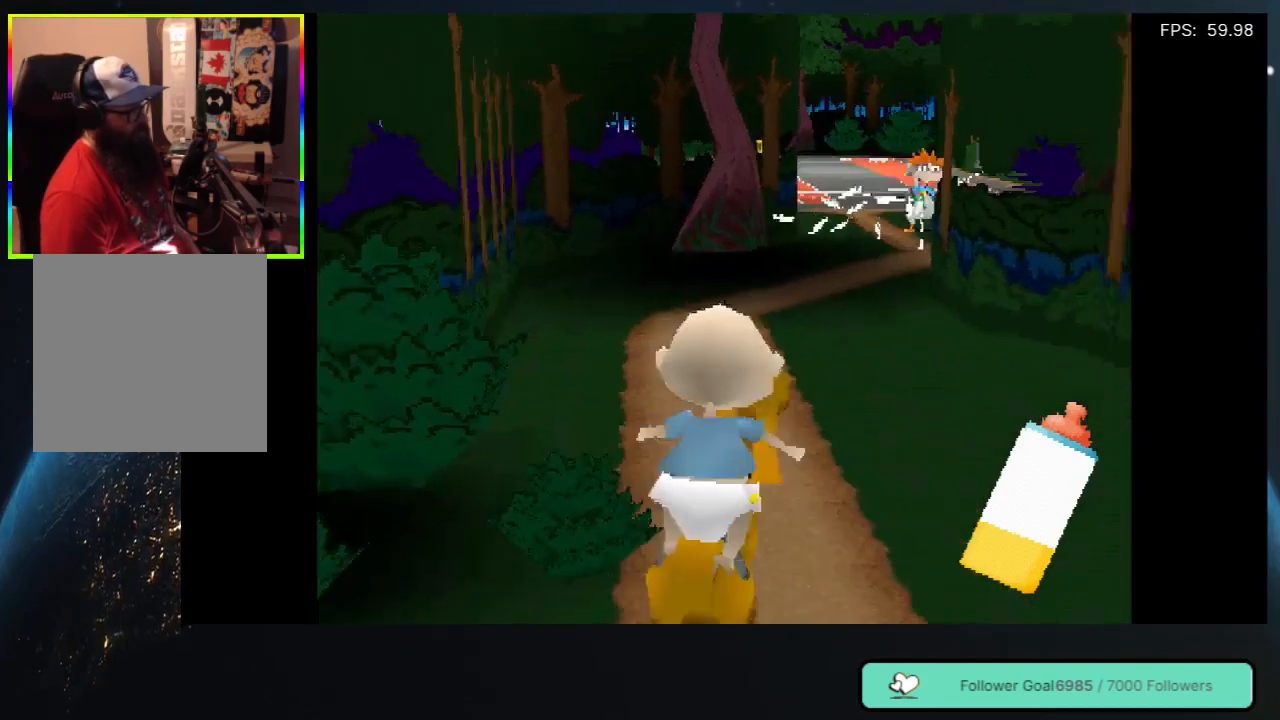
{"buttons": ["DPAD_UP"], "left_stick": "center", "right_stick": "center", "events": [[17, "DPAD_RIGHT", "up"]]}
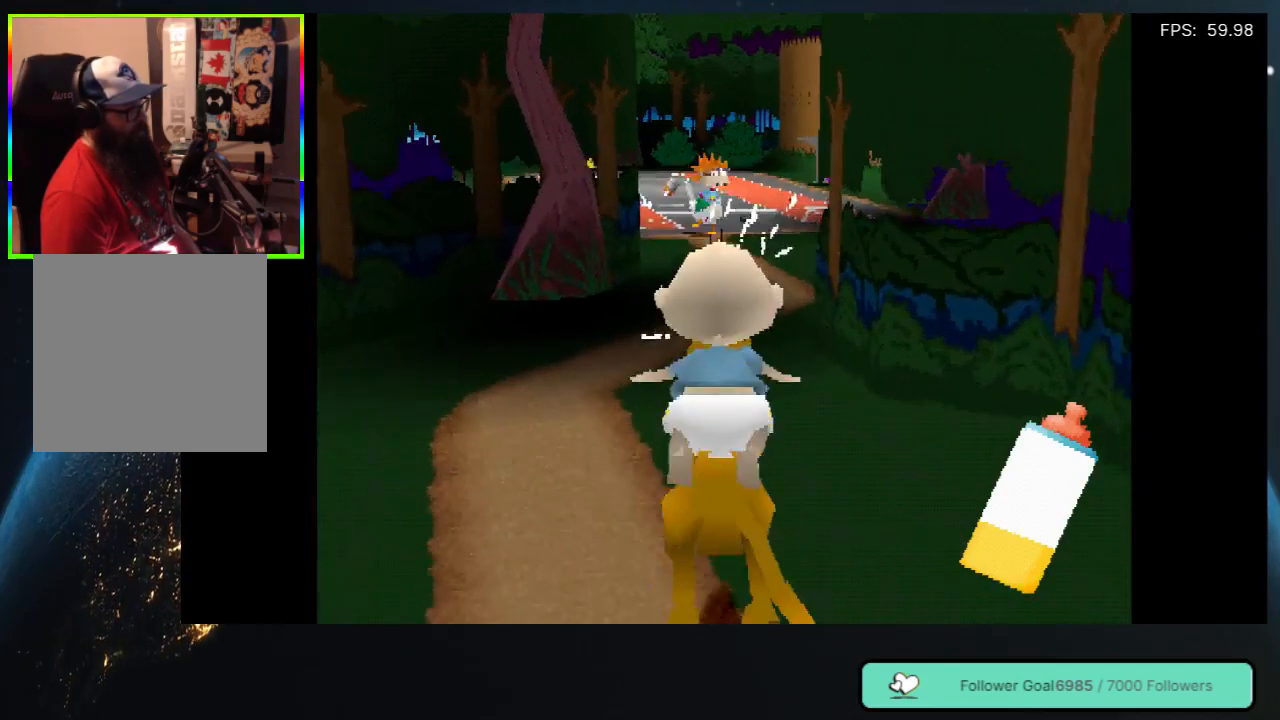
{"buttons": ["DPAD_UP"], "left_stick": "center", "right_stick": "center", "events": []}
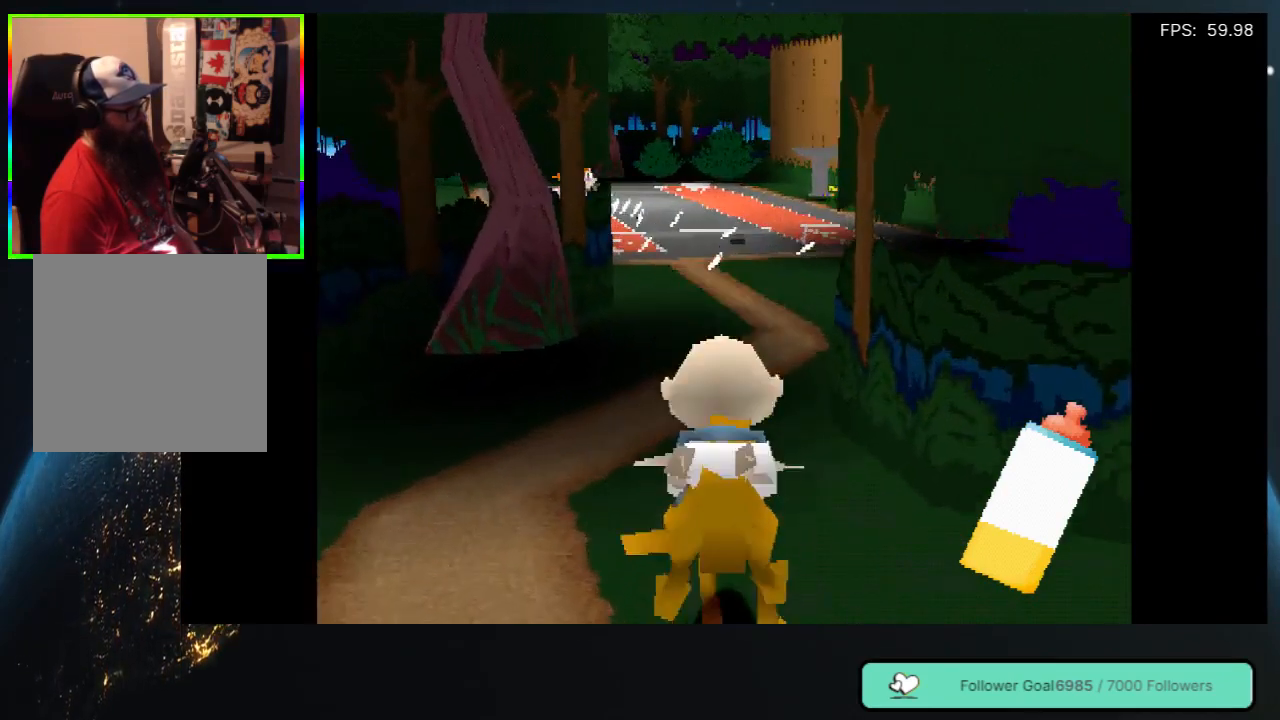
{"buttons": ["DPAD_UP"], "left_stick": "center", "right_stick": "center", "events": []}
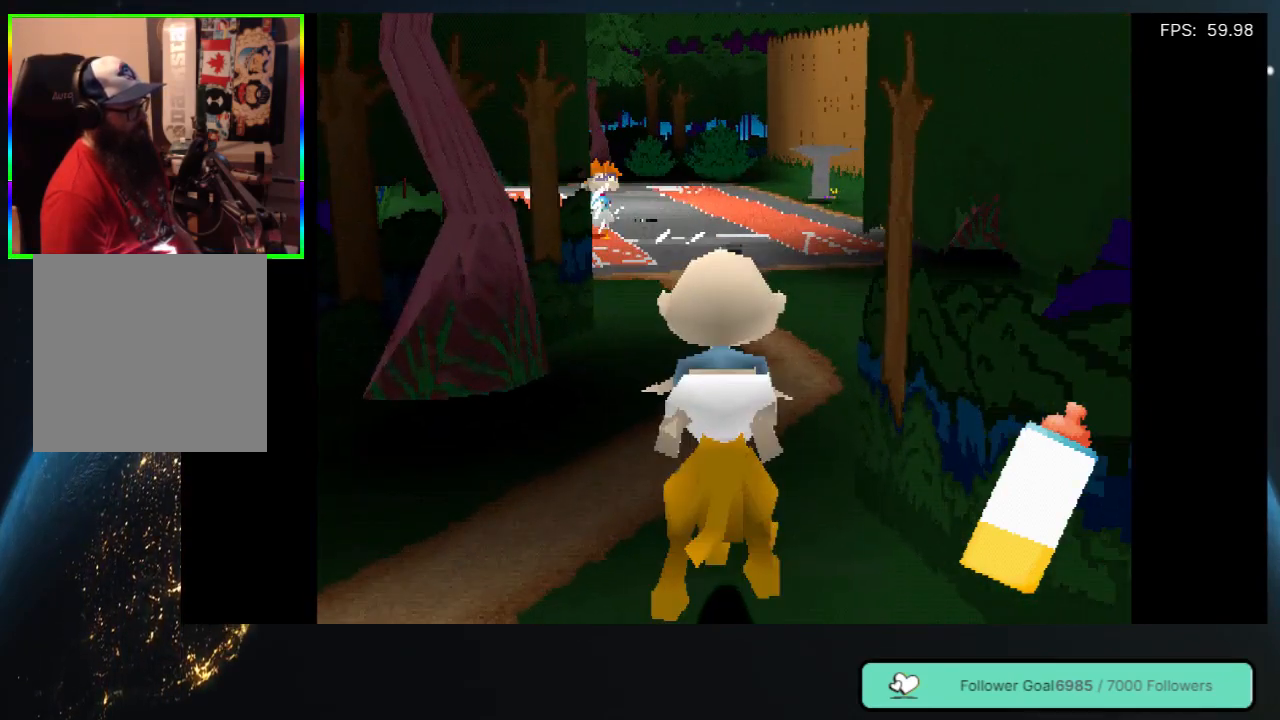
{"buttons": ["DPAD_UP"], "left_stick": "center", "right_stick": "center", "events": []}
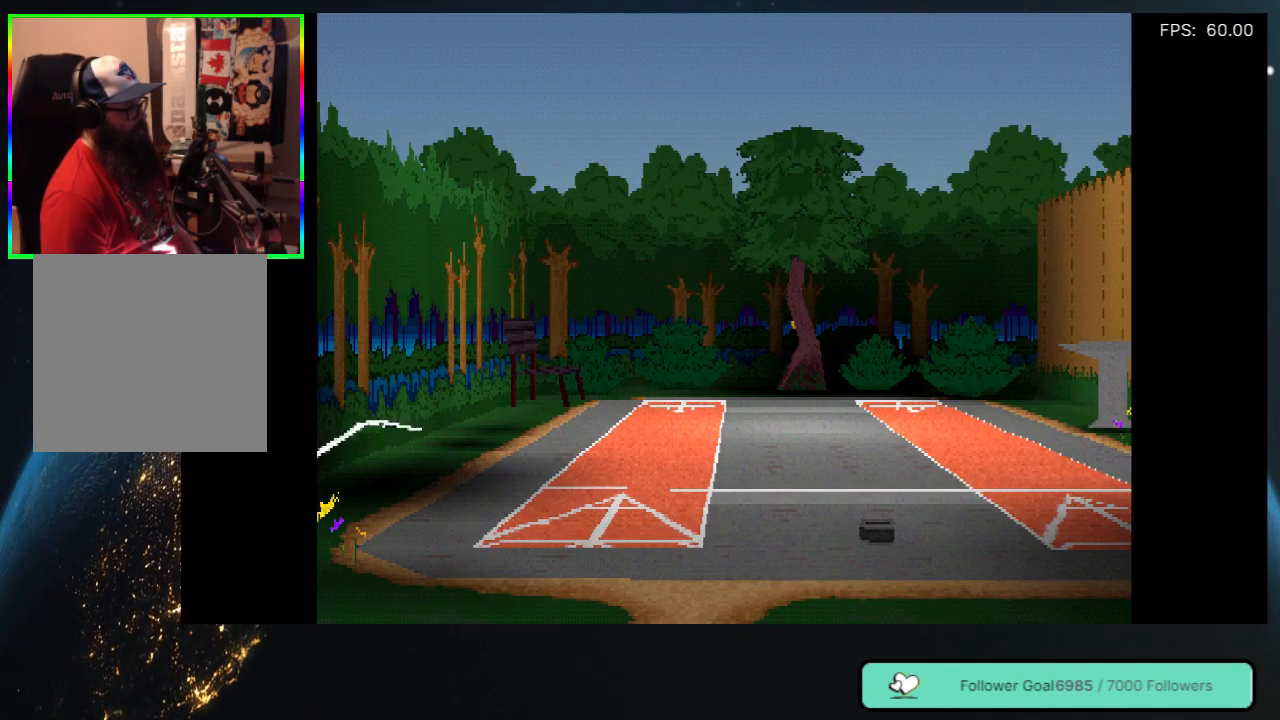
{"buttons": [], "left_stick": "center", "right_stick": "center", "events": [[67, "DPAD_UP", "up"]]}